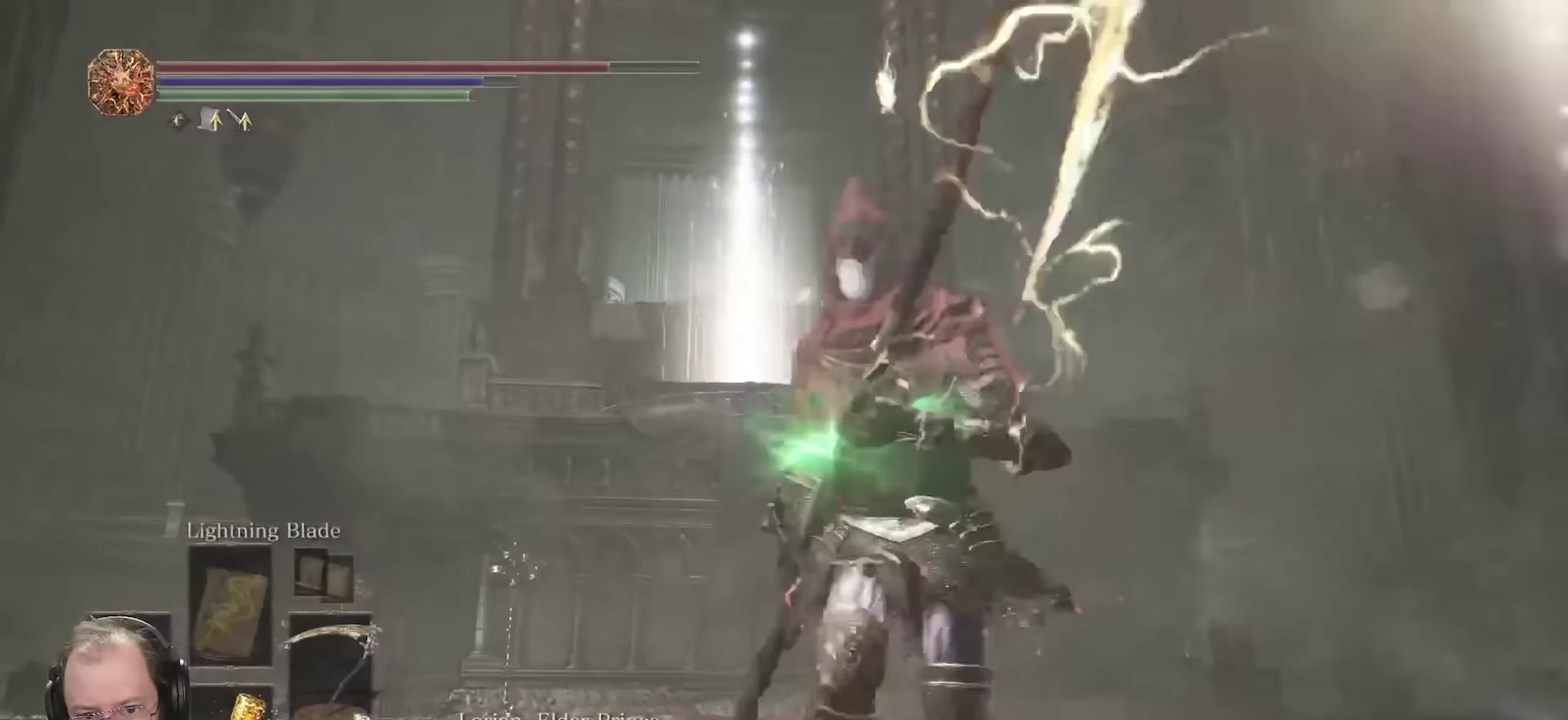
Gameplay with a controller (Xbox layout); each line is a JSON object with the inputs held at the frame after it (dt_ms = milliseconds from this image to that frame). "events" lists button and stick changes between this image and that frame as [ms after this image, input, new state], when the widget could be followed in between.
{"dt_ms": 450, "buttons": [], "left_stick": "up-left", "right_stick": "center", "events": [[50, "left_stick", "left"], [100, "left_stick", "up-left"]]}
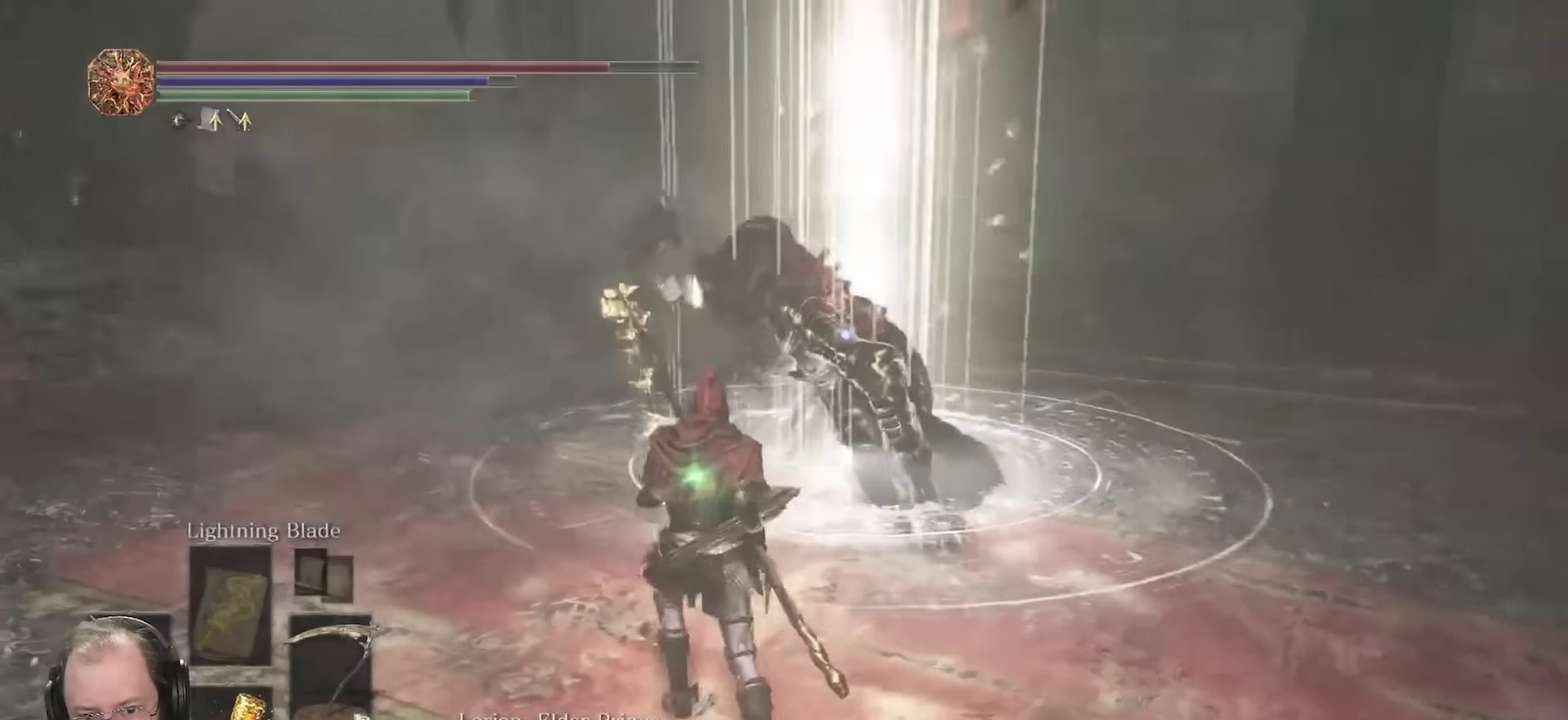
{"dt_ms": 700, "buttons": [], "left_stick": "up-left", "right_stick": "center", "events": [[17, "B", "down"], [67, "left_stick", "up"], [117, "B", "up"], [167, "left_stick", "up-left"]]}
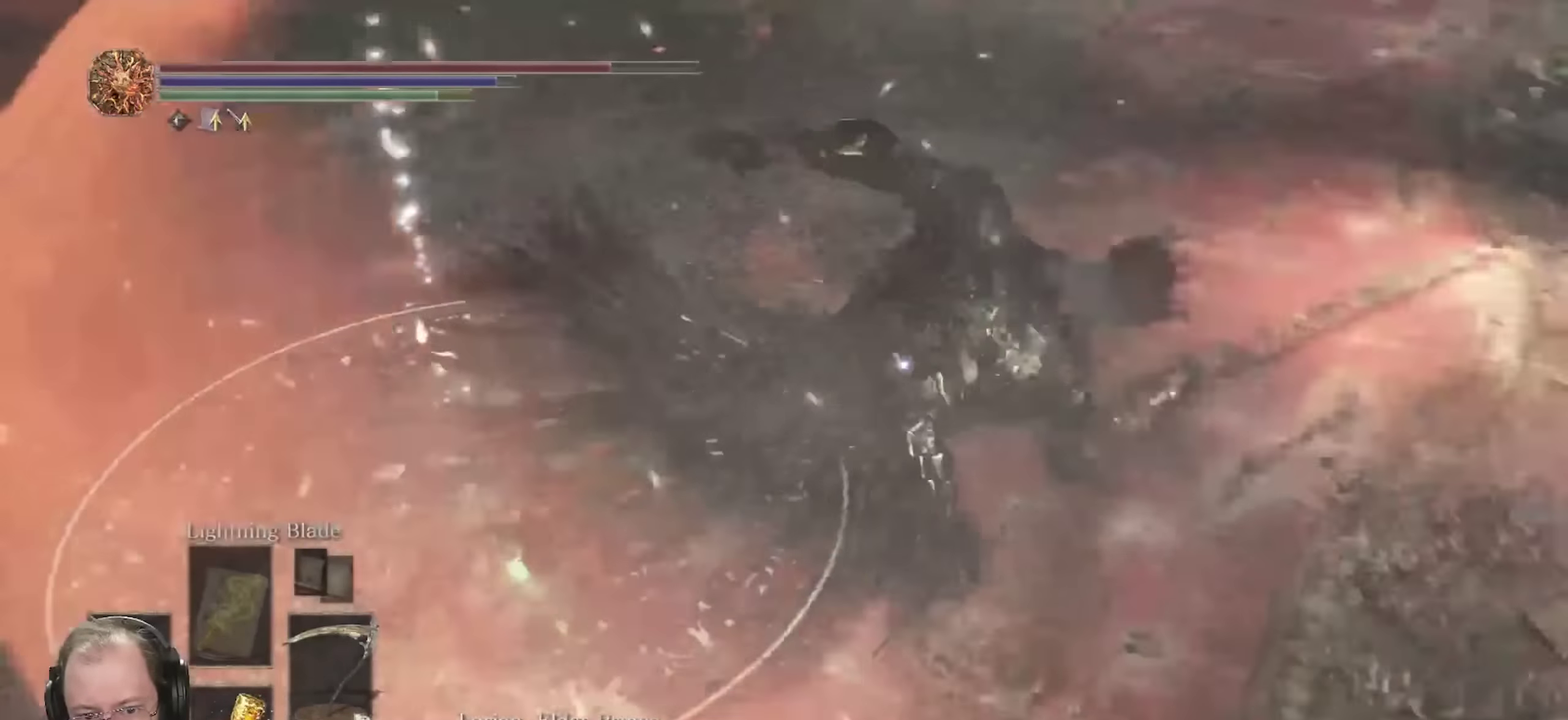
{"dt_ms": 350, "buttons": ["R1"], "left_stick": "up", "right_stick": "center", "events": [[233, "left_stick", "up"], [350, "R1", "down"]]}
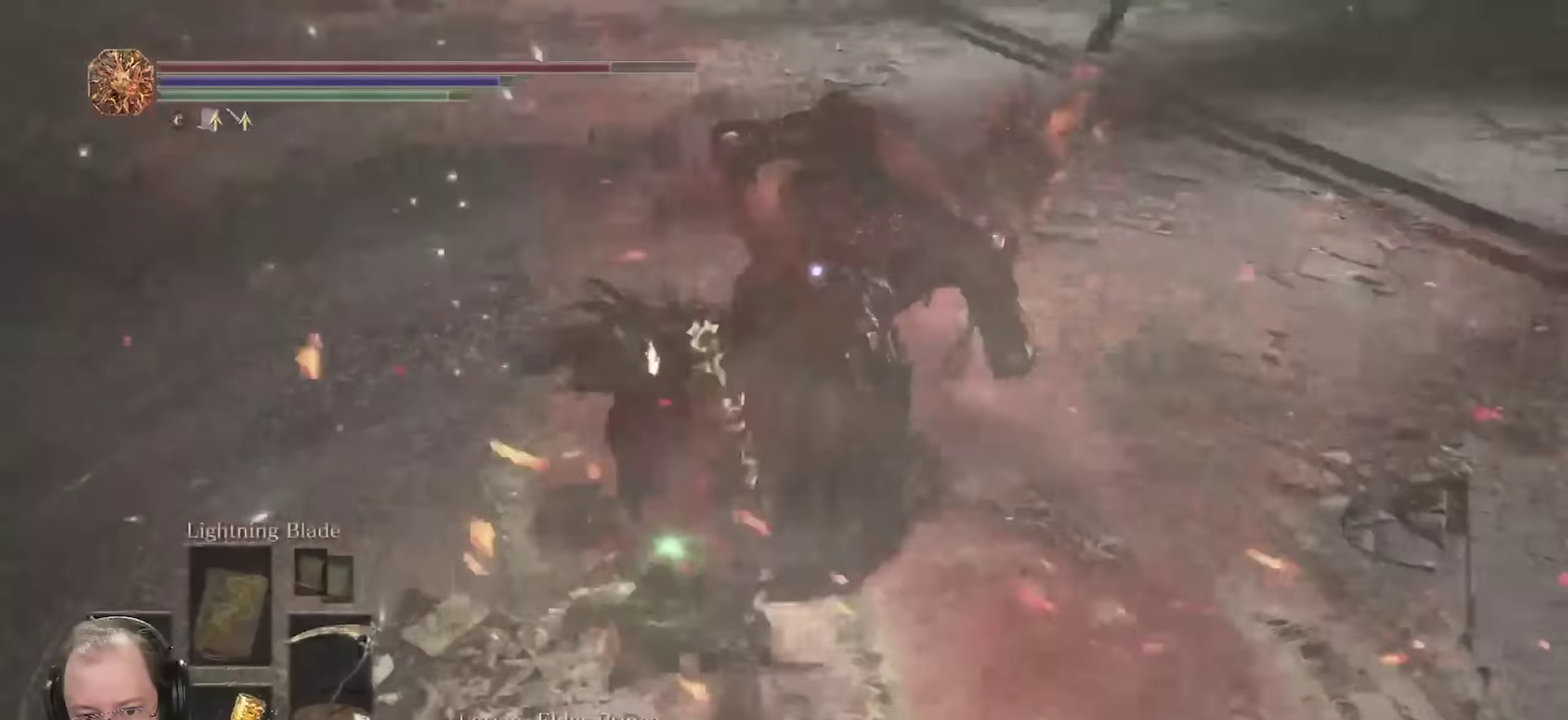
{"dt_ms": 350, "buttons": [], "left_stick": "up", "right_stick": "center", "events": [[67, "R1", "up"]]}
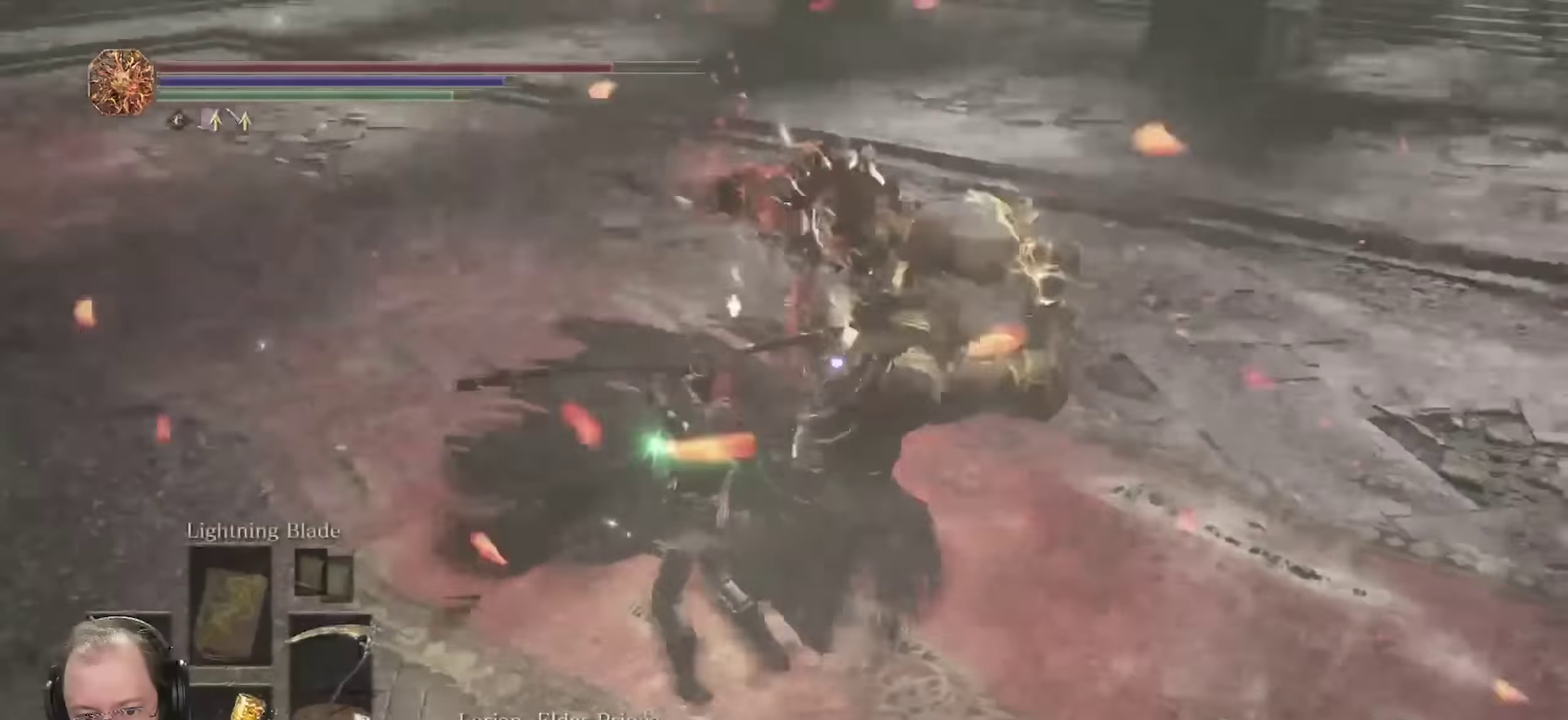
{"dt_ms": 800, "buttons": [], "left_stick": "up", "right_stick": "center", "events": [[450, "R1", "down"], [533, "R1", "up"]]}
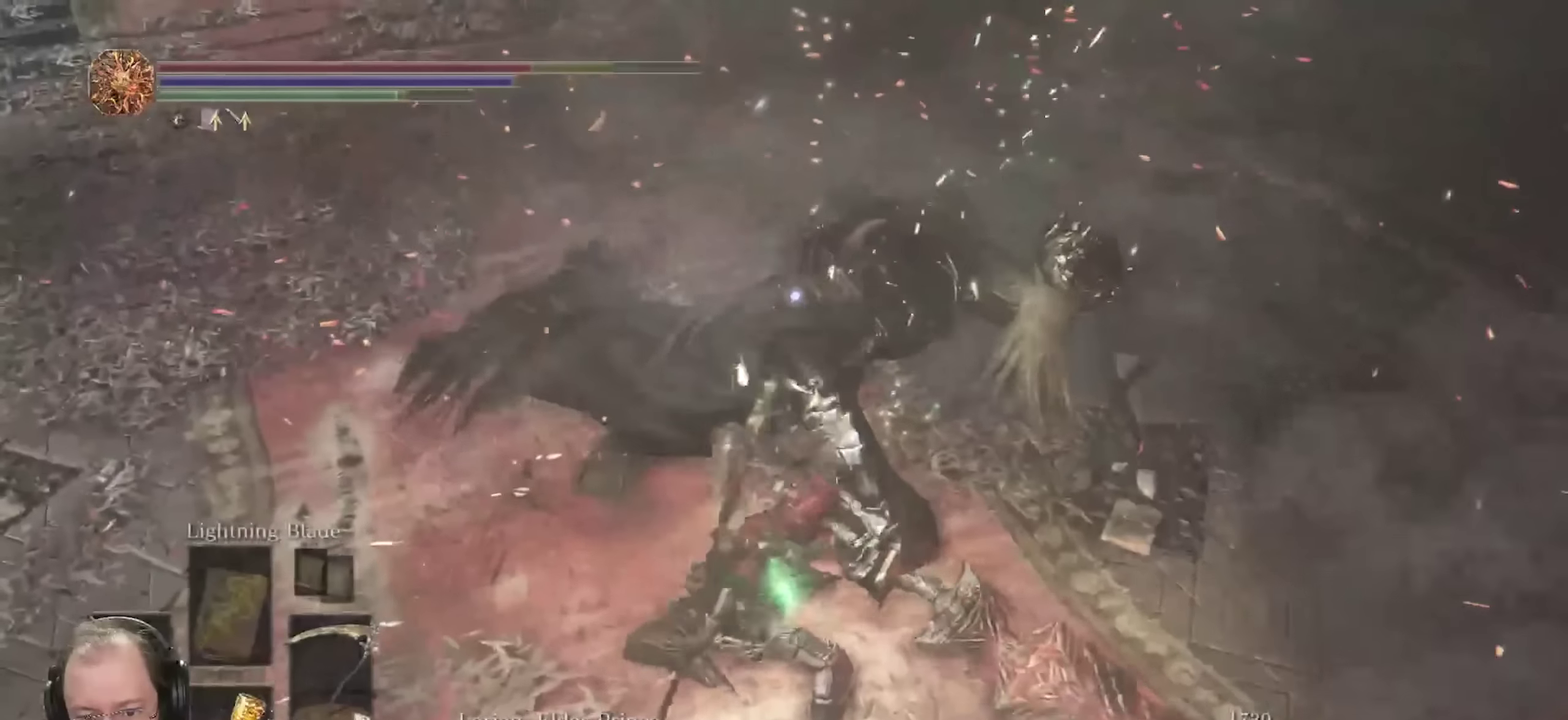
{"dt_ms": 350, "buttons": [], "left_stick": "up", "right_stick": "center", "events": []}
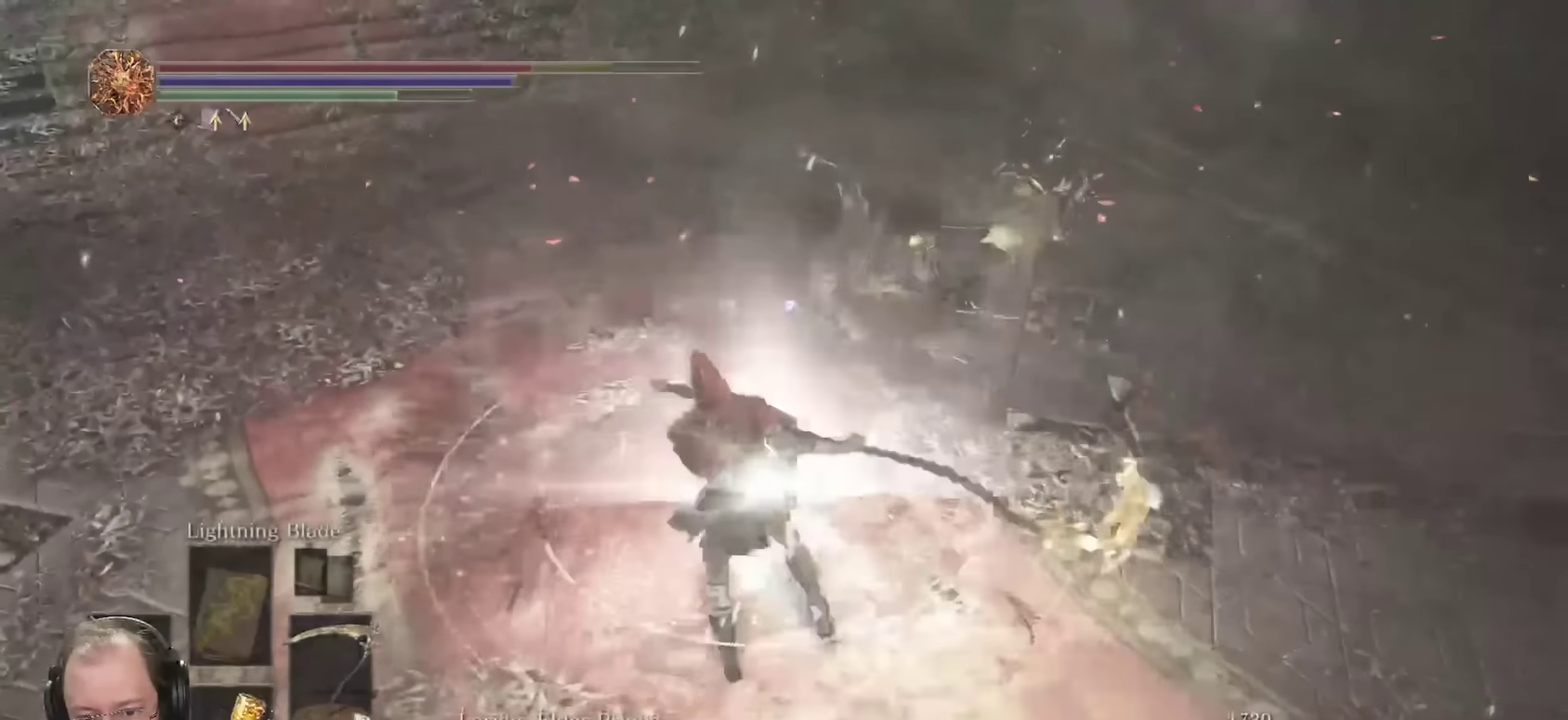
{"dt_ms": 350, "buttons": [], "left_stick": "up", "right_stick": "center", "events": [[167, "R1", "down"], [250, "R1", "up"]]}
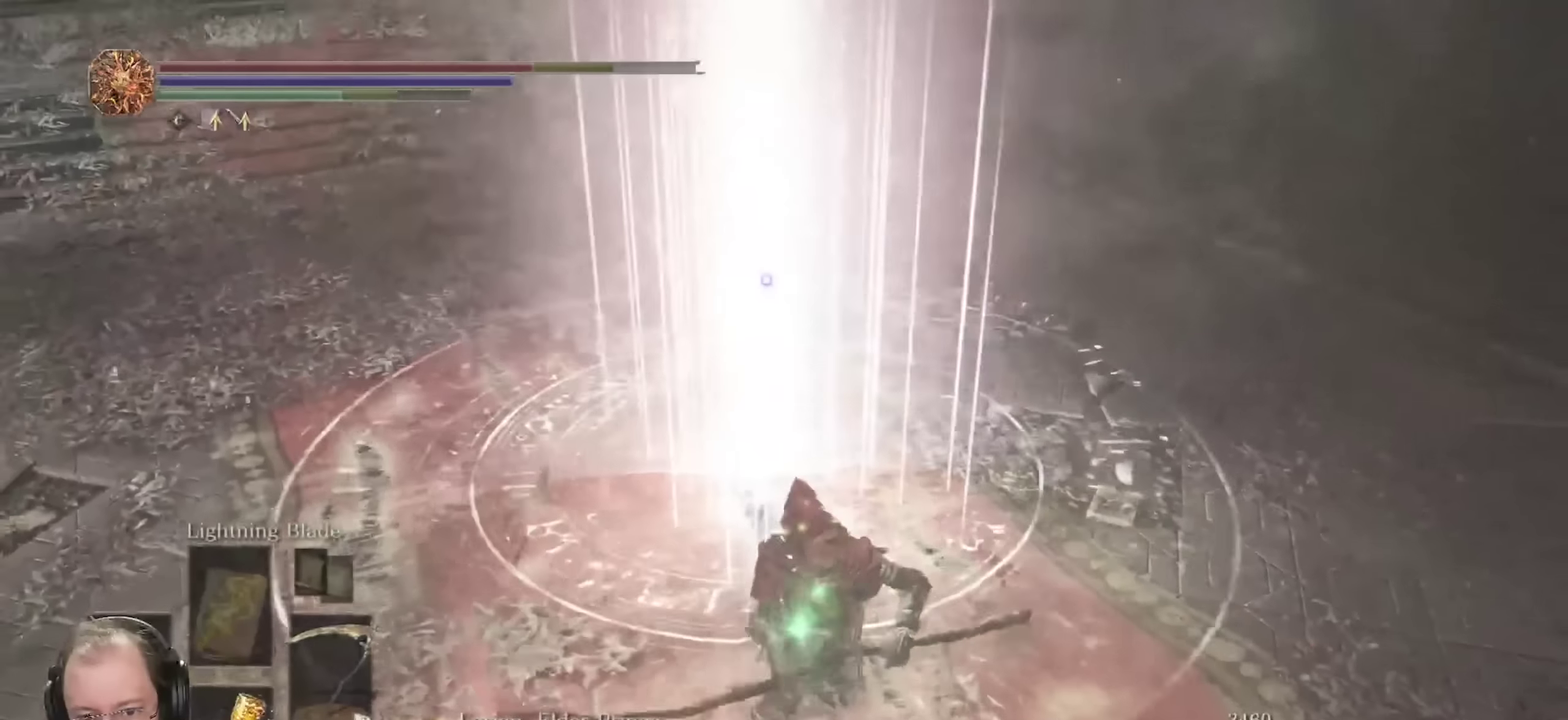
{"dt_ms": 700, "buttons": [], "left_stick": "up", "right_stick": "center", "events": []}
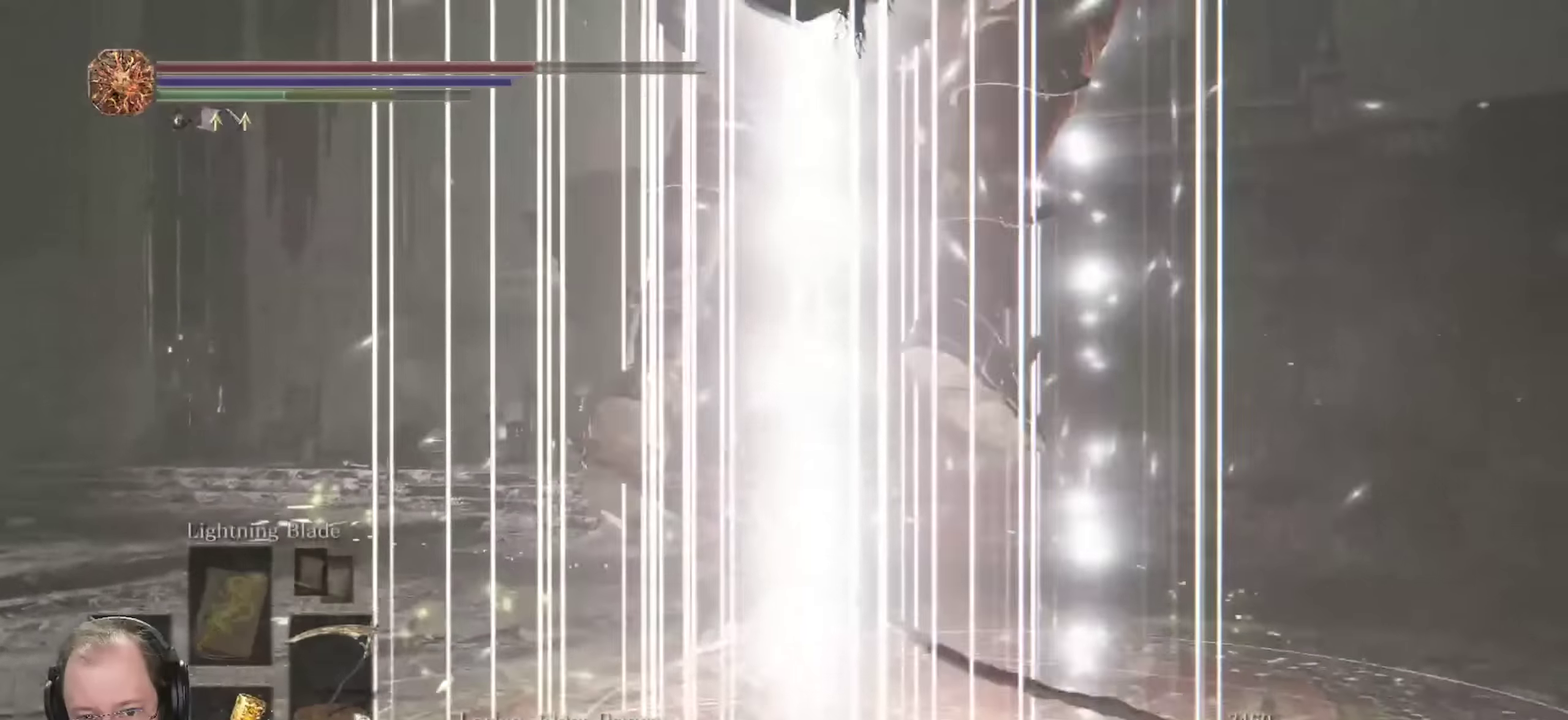
{"dt_ms": 450, "buttons": [], "left_stick": "up", "right_stick": "center", "events": [[150, "B", "down"], [217, "B", "up"]]}
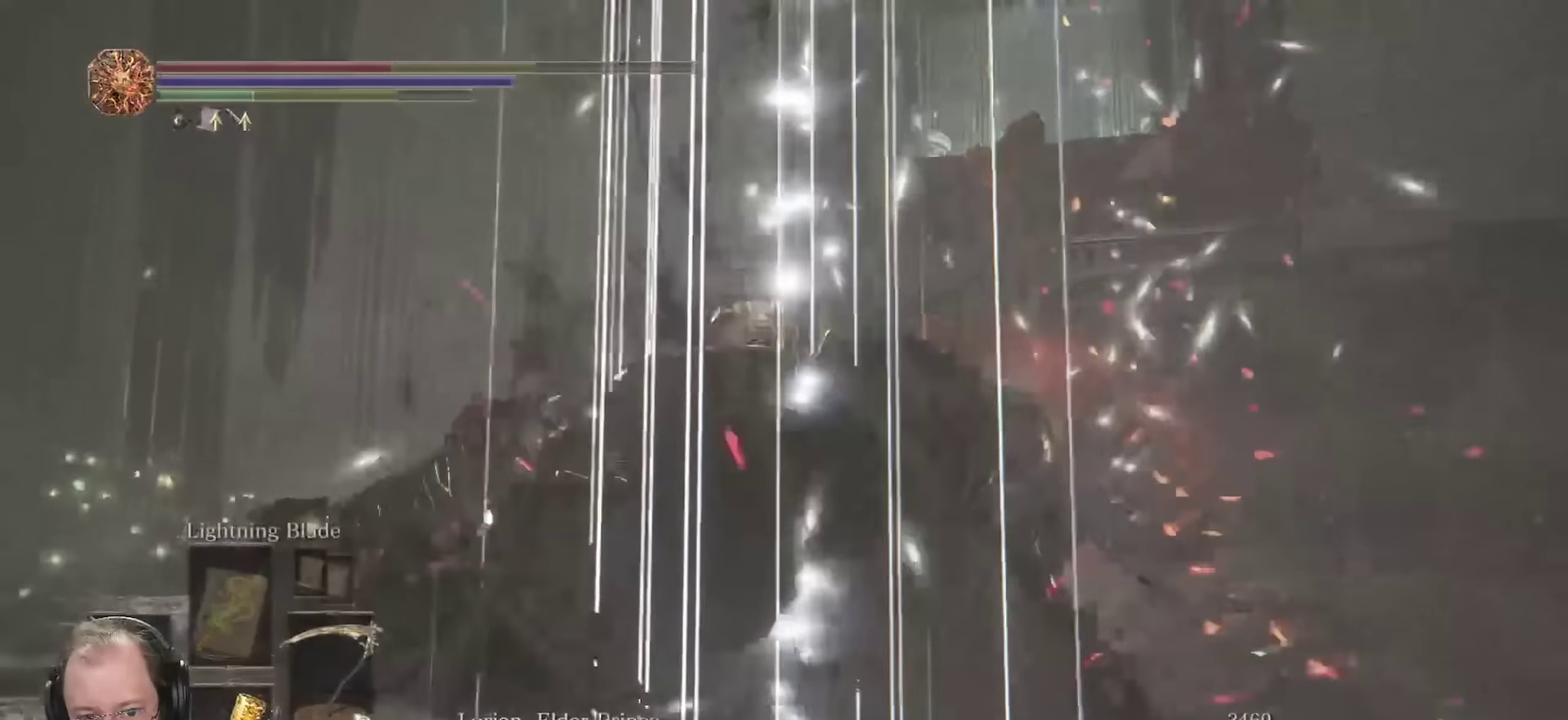
{"dt_ms": 350, "buttons": [], "left_stick": "up-left", "right_stick": "left", "events": [[117, "left_stick", "up-left"], [350, "right_stick", "left"]]}
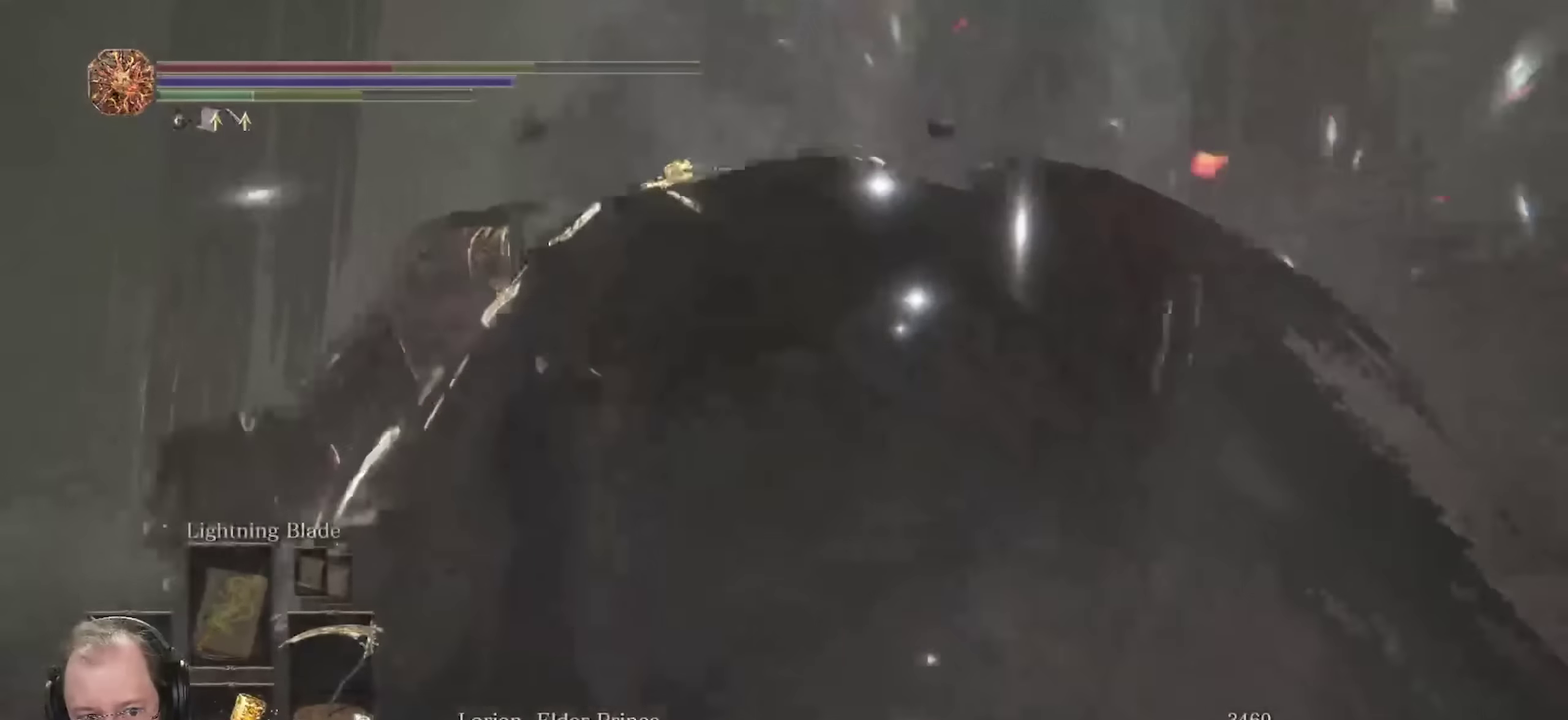
{"dt_ms": 700, "buttons": [], "left_stick": "down-left", "right_stick": "center", "events": [[50, "left_stick", "left"], [167, "left_stick", "down-left"], [200, "right_stick", "center"], [267, "X", "down"], [350, "X", "up"], [433, "X", "down"], [483, "X", "up"]]}
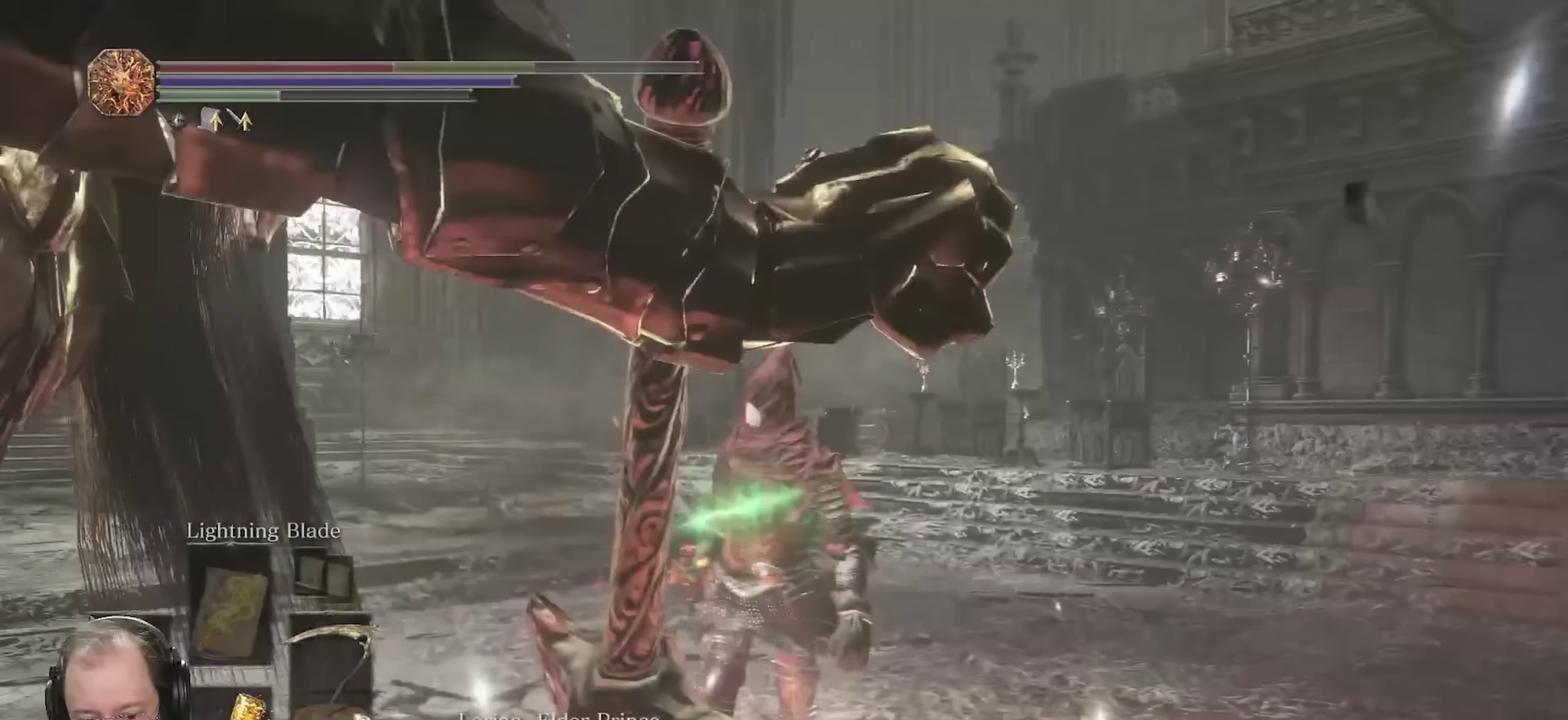
{"dt_ms": 450, "buttons": [], "left_stick": "down-left", "right_stick": "center", "events": [[50, "right_stick", "left"], [400, "right_stick", "center"]]}
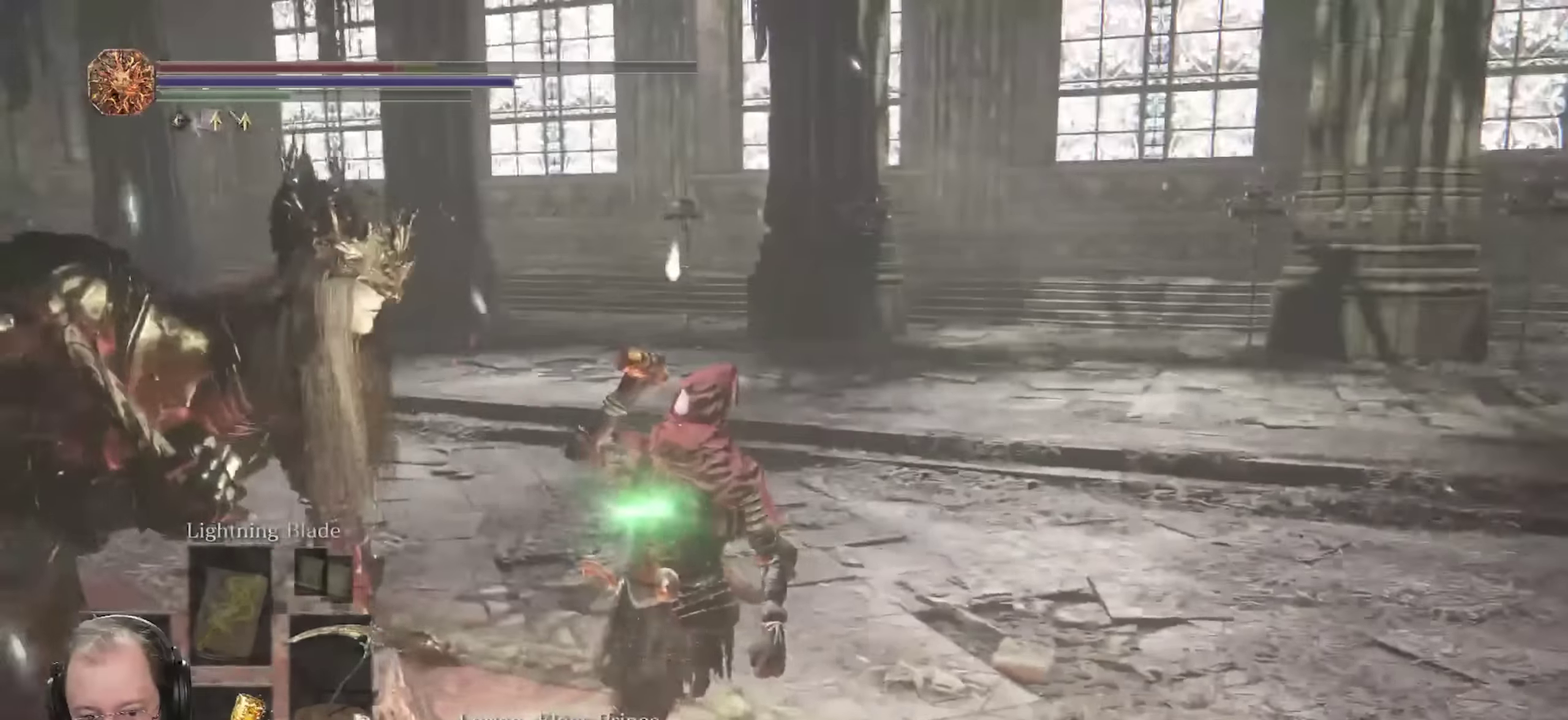
{"dt_ms": 350, "buttons": [], "left_stick": "down-left", "right_stick": "center", "events": []}
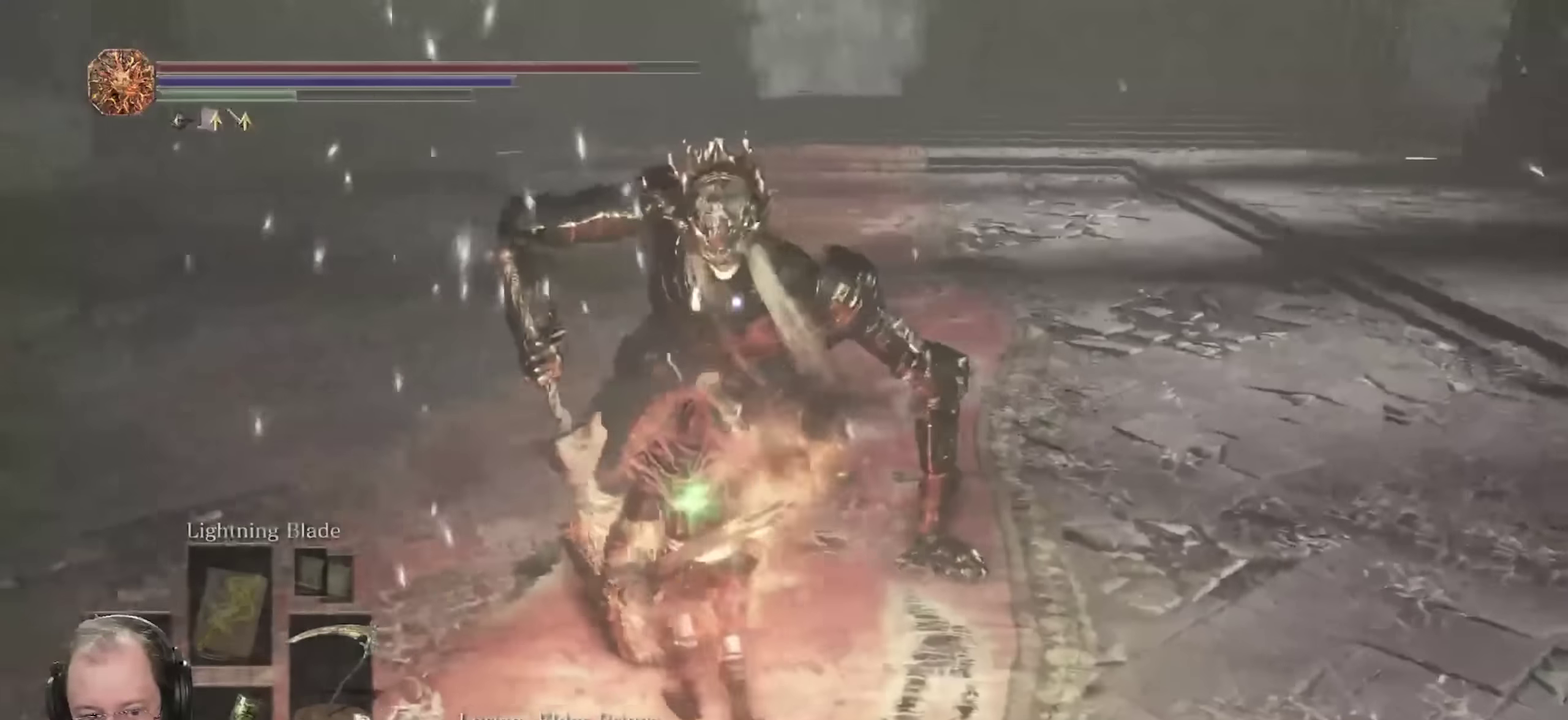
{"dt_ms": 700, "buttons": [], "left_stick": "up", "right_stick": "center", "events": [[17, "left_stick", "down"], [183, "L2", "down"], [200, "left_stick", "down-right"], [267, "L2", "up"], [333, "L2", "down"], [450, "left_stick", "up"], [567, "L2", "up"], [617, "L2", "down"], [700, "L2", "up"]]}
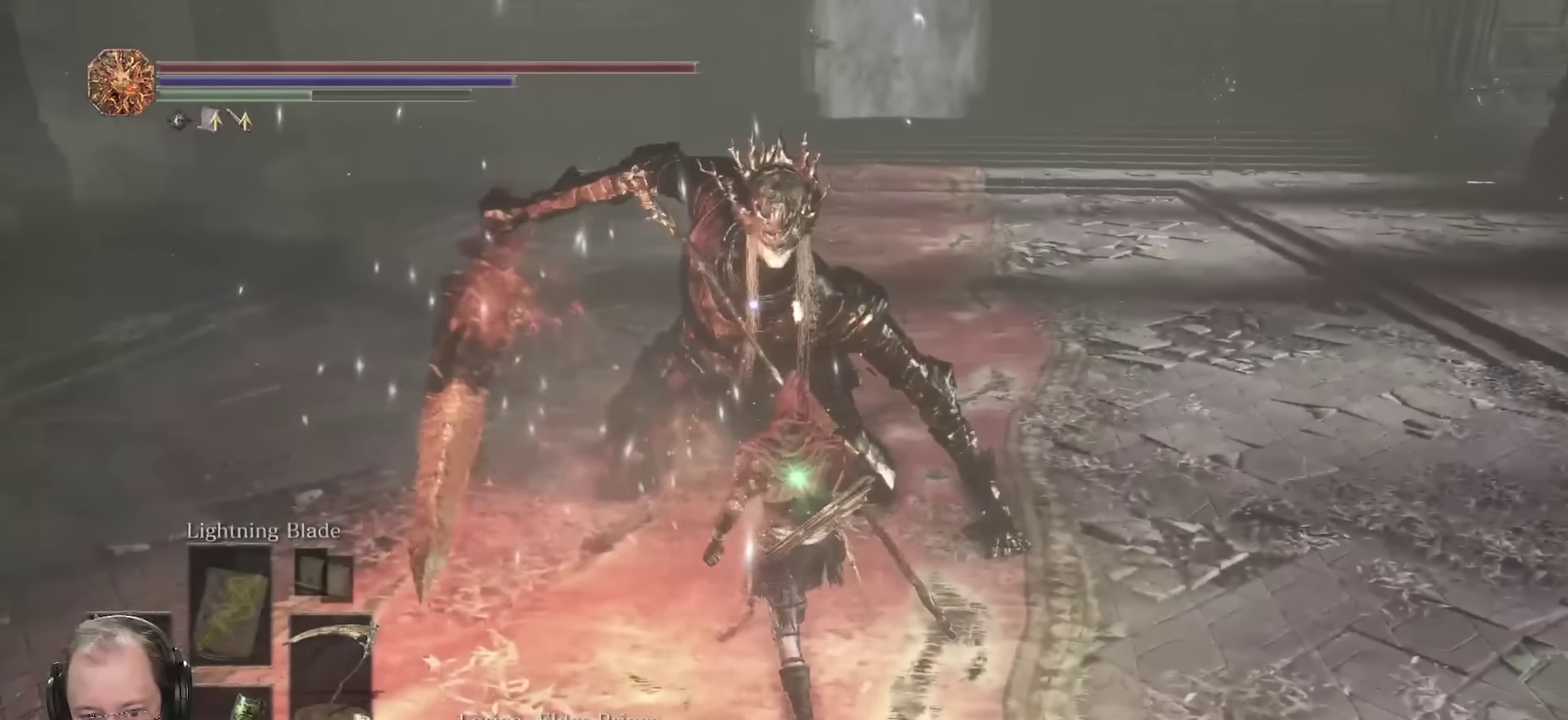
{"dt_ms": 700, "buttons": ["R2"], "left_stick": "up", "right_stick": "center", "events": [[67, "L2", "down"], [167, "L2", "up"], [250, "L2", "down"], [317, "L2", "up"], [650, "R2", "down"]]}
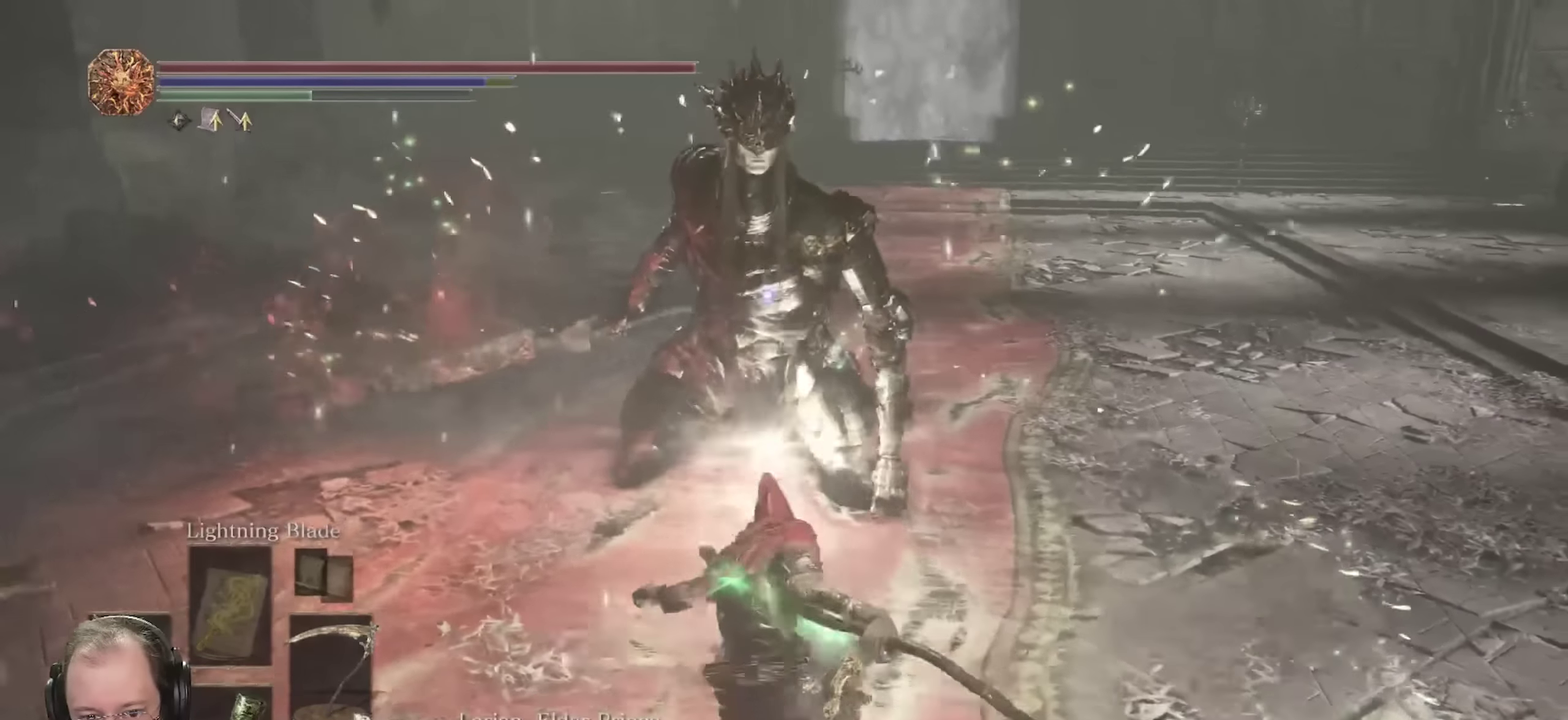
{"dt_ms": 250, "buttons": ["R2"], "left_stick": "up", "right_stick": "center", "events": []}
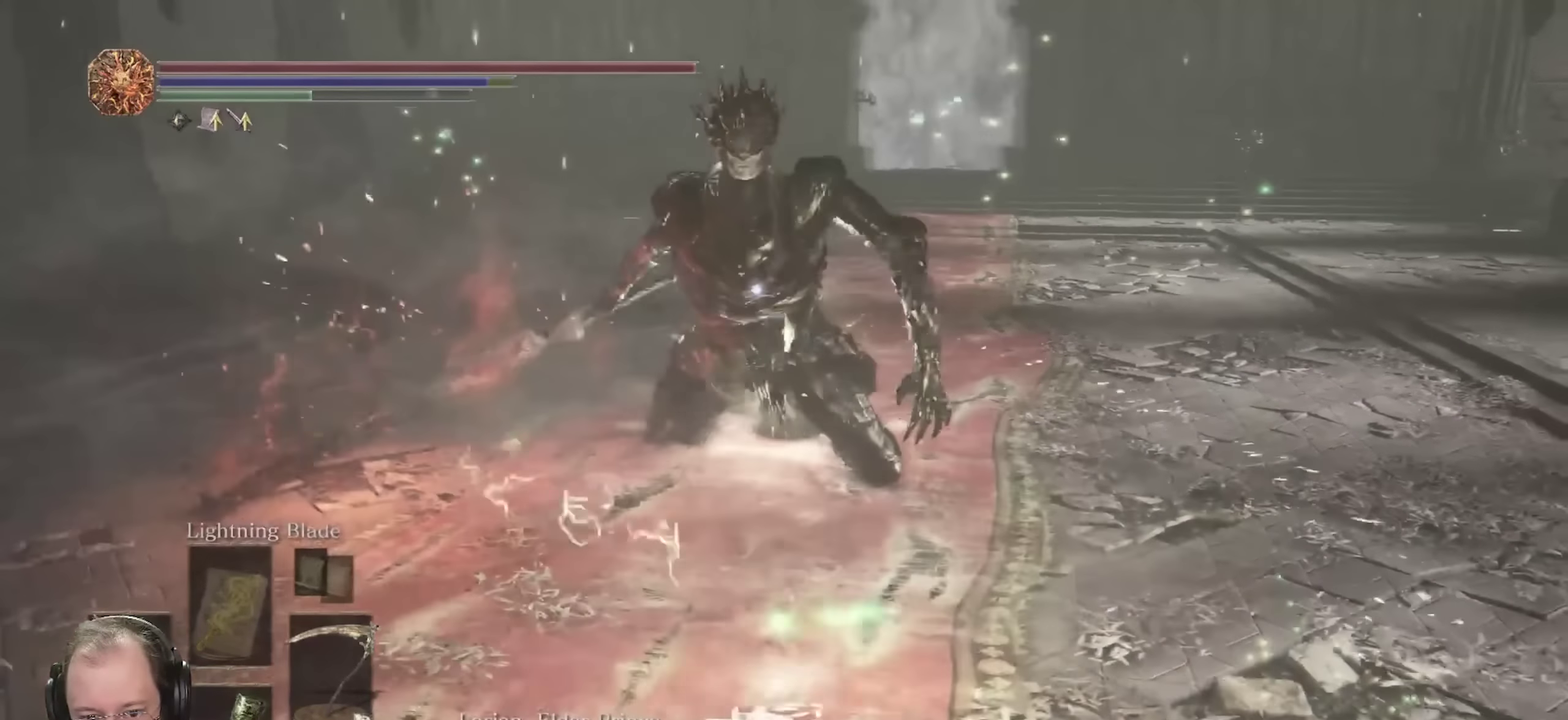
{"dt_ms": 450, "buttons": [], "left_stick": "up", "right_stick": "center", "events": [[267, "R2", "up"], [317, "R2", "down"], [417, "R2", "up"]]}
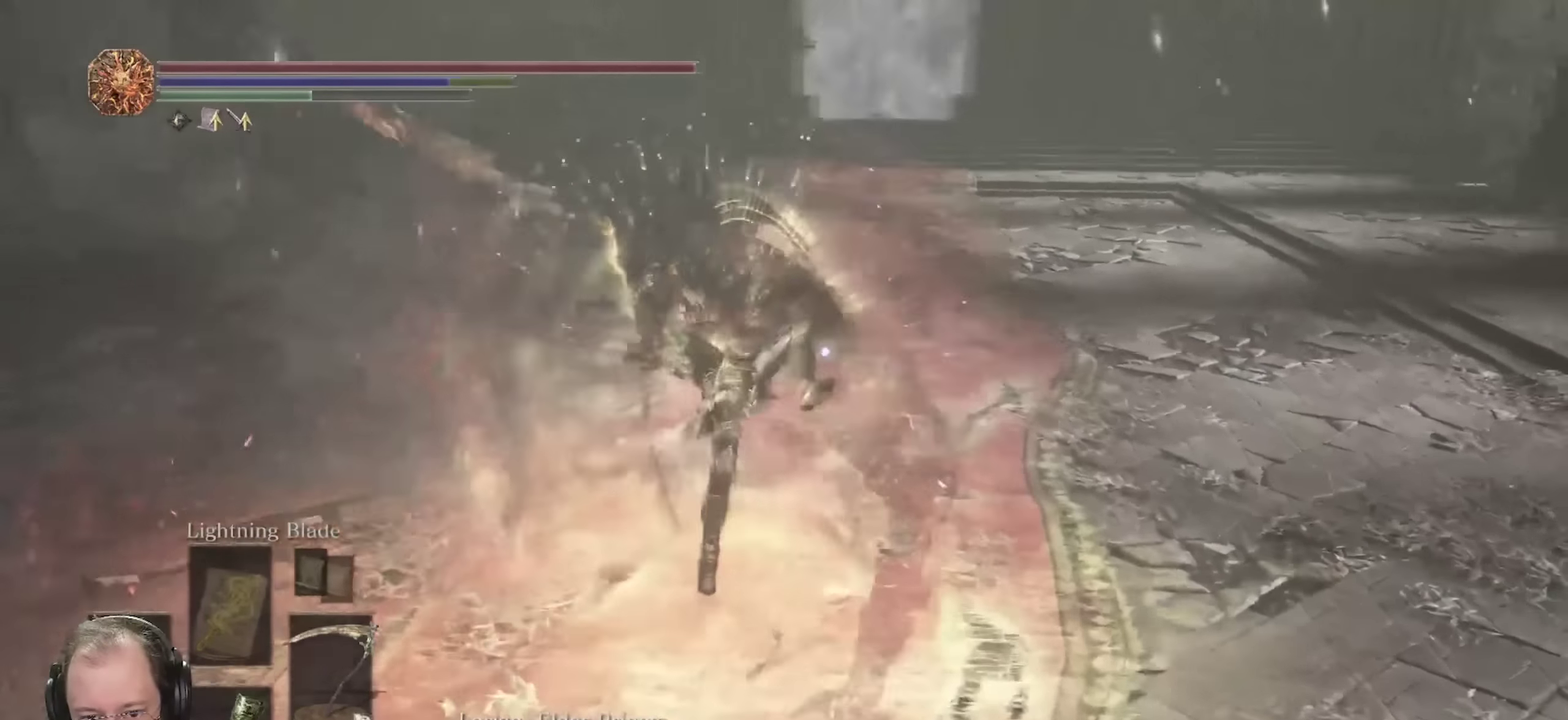
{"dt_ms": 800, "buttons": [], "left_stick": "up", "right_stick": "center", "events": [[17, "R2", "down"], [83, "R2", "up"], [167, "left_stick", "up-right"], [583, "left_stick", "up"]]}
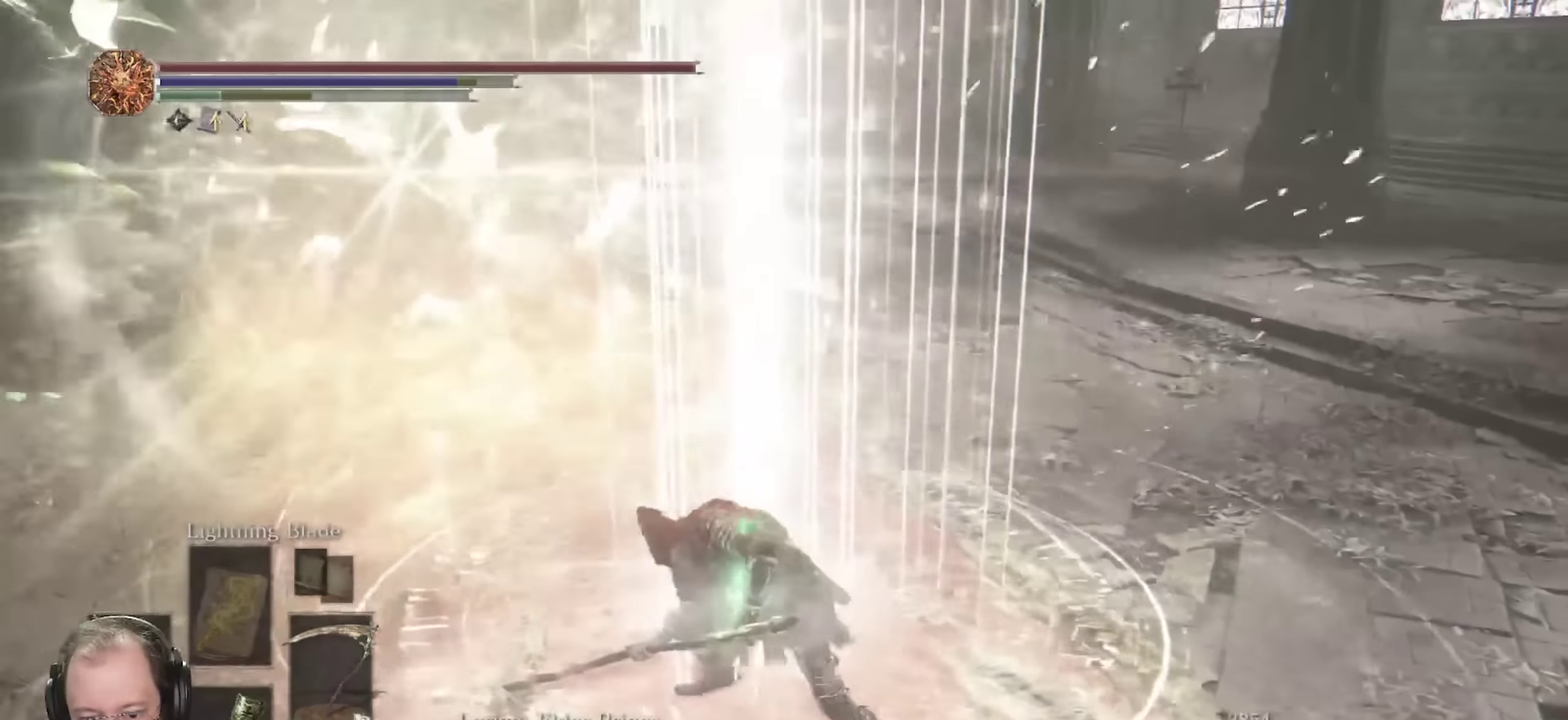
{"dt_ms": 250, "buttons": [], "left_stick": "up", "right_stick": "center", "events": [[50, "B", "down"], [150, "B", "up"]]}
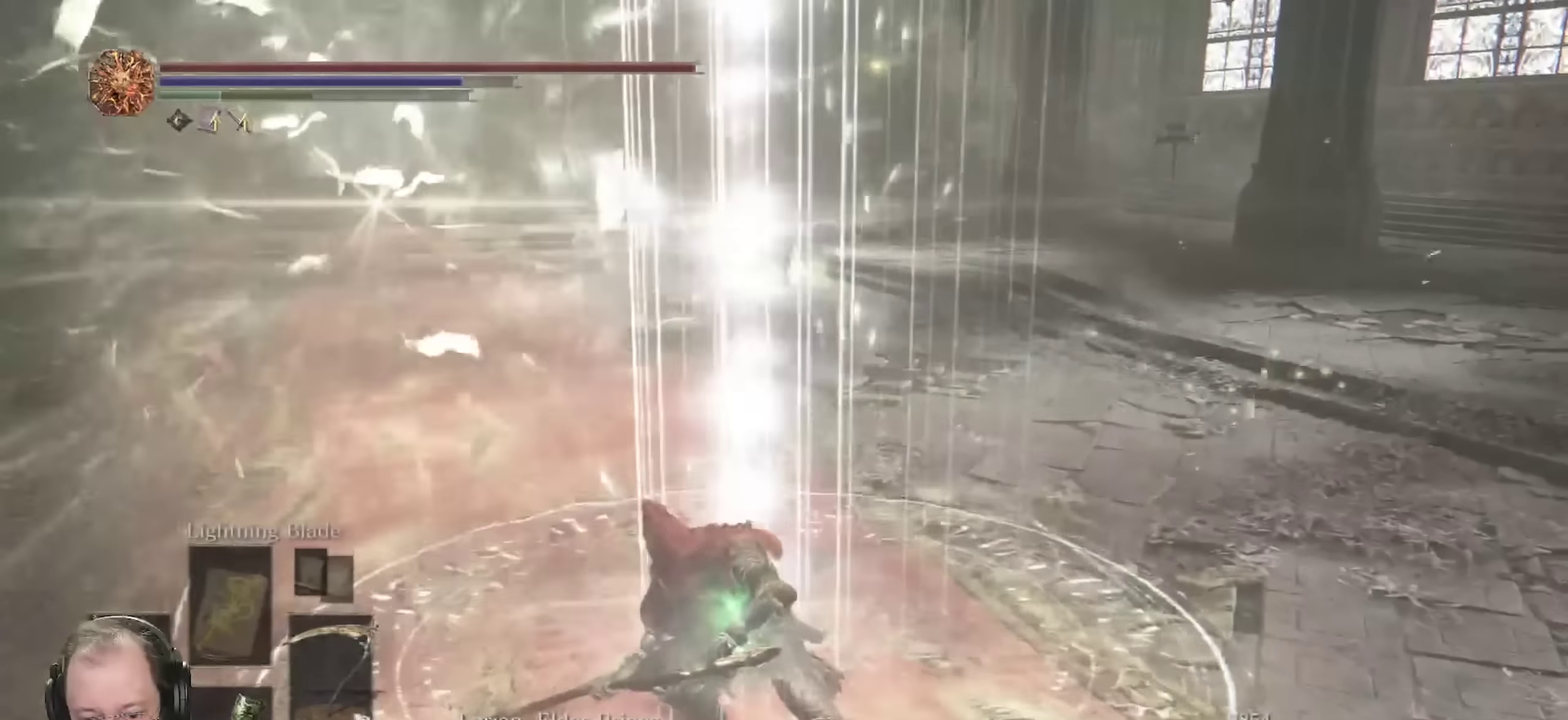
{"dt_ms": 450, "buttons": [], "left_stick": "up-left", "right_stick": "left", "events": [[50, "left_stick", "up-left"], [233, "right_stick", "left"]]}
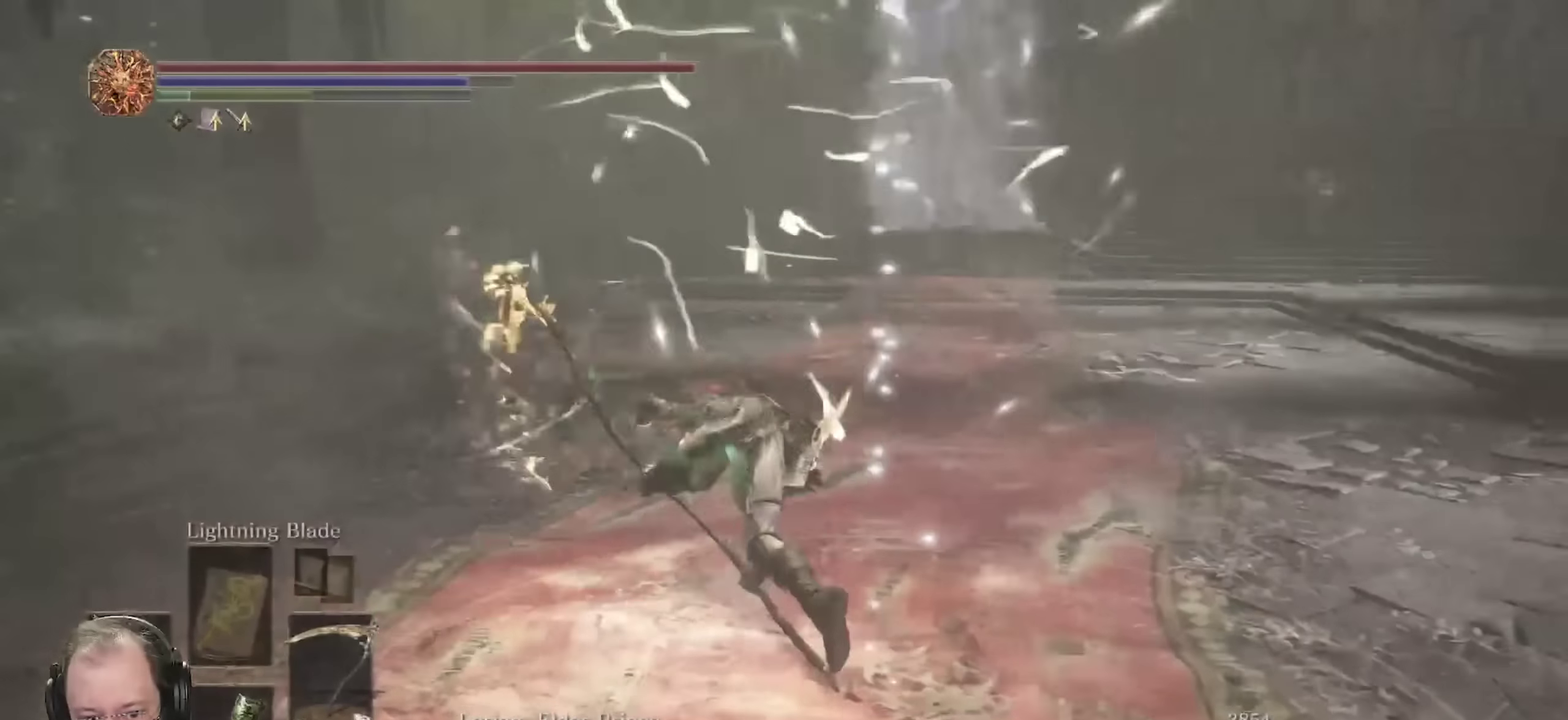
{"dt_ms": 700, "buttons": [], "left_stick": "up-left", "right_stick": "center", "events": [[17, "right_stick", "center"]]}
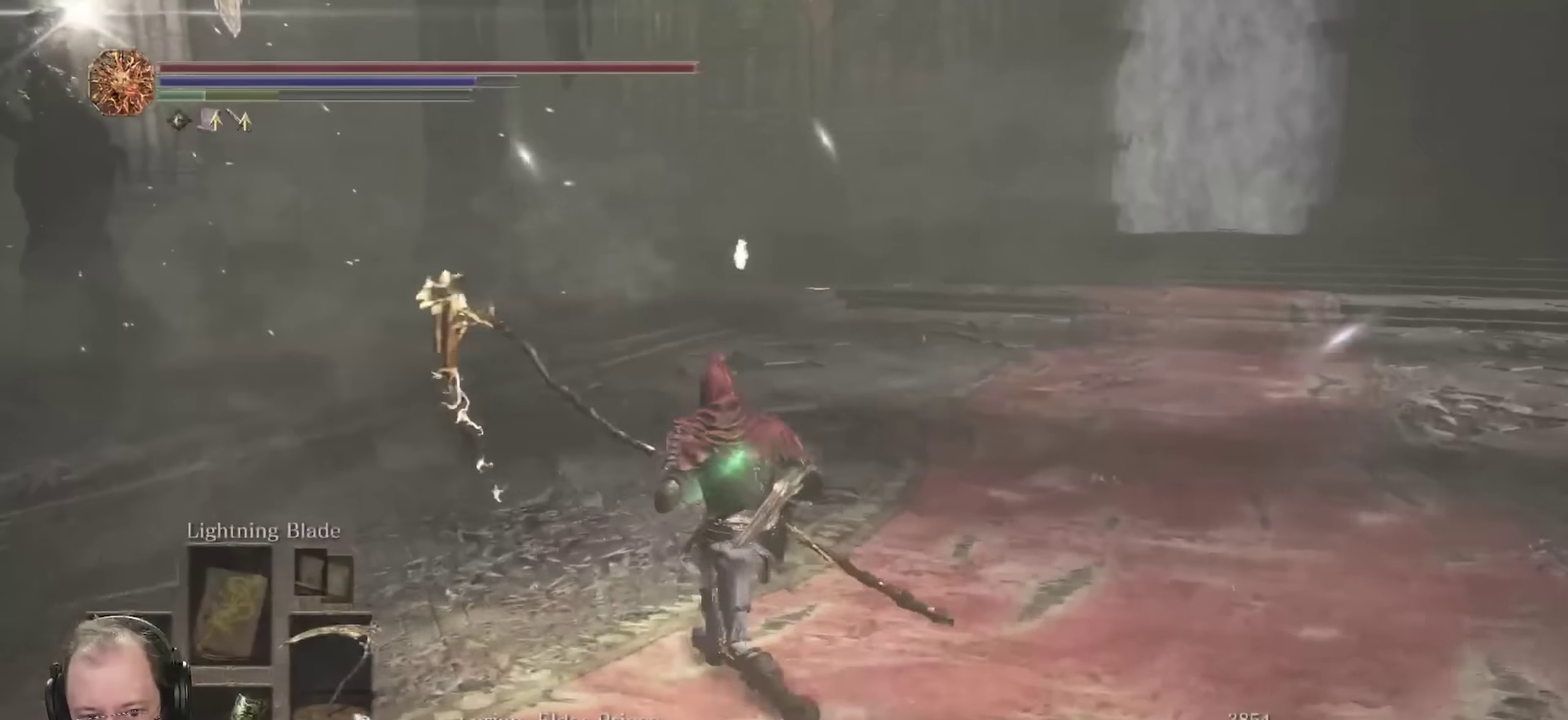
{"dt_ms": 350, "buttons": [], "left_stick": "up-left", "right_stick": "center", "events": [[67, "right_stick", "left"], [217, "right_stick", "center"]]}
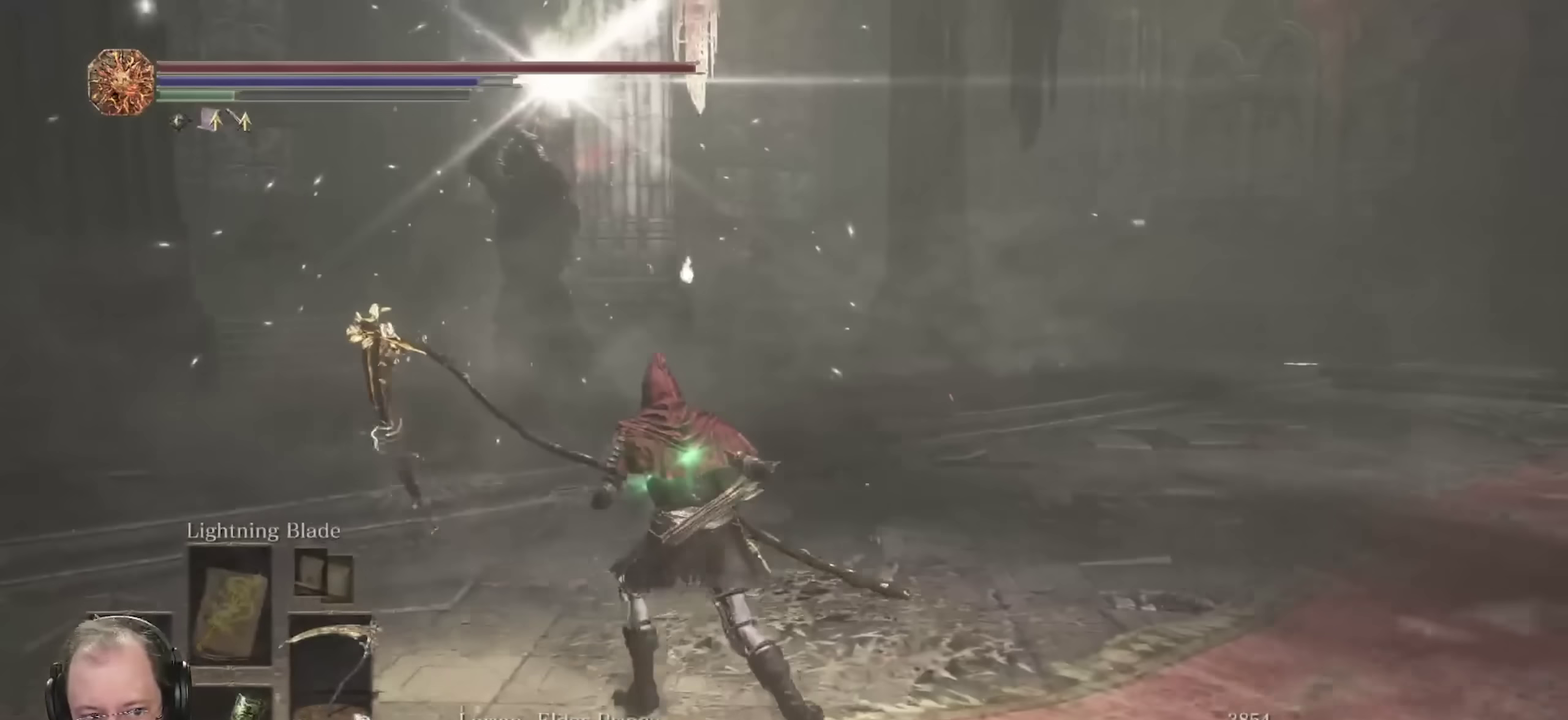
{"dt_ms": 350, "buttons": [], "left_stick": "up", "right_stick": "center", "events": [[233, "left_stick", "up"]]}
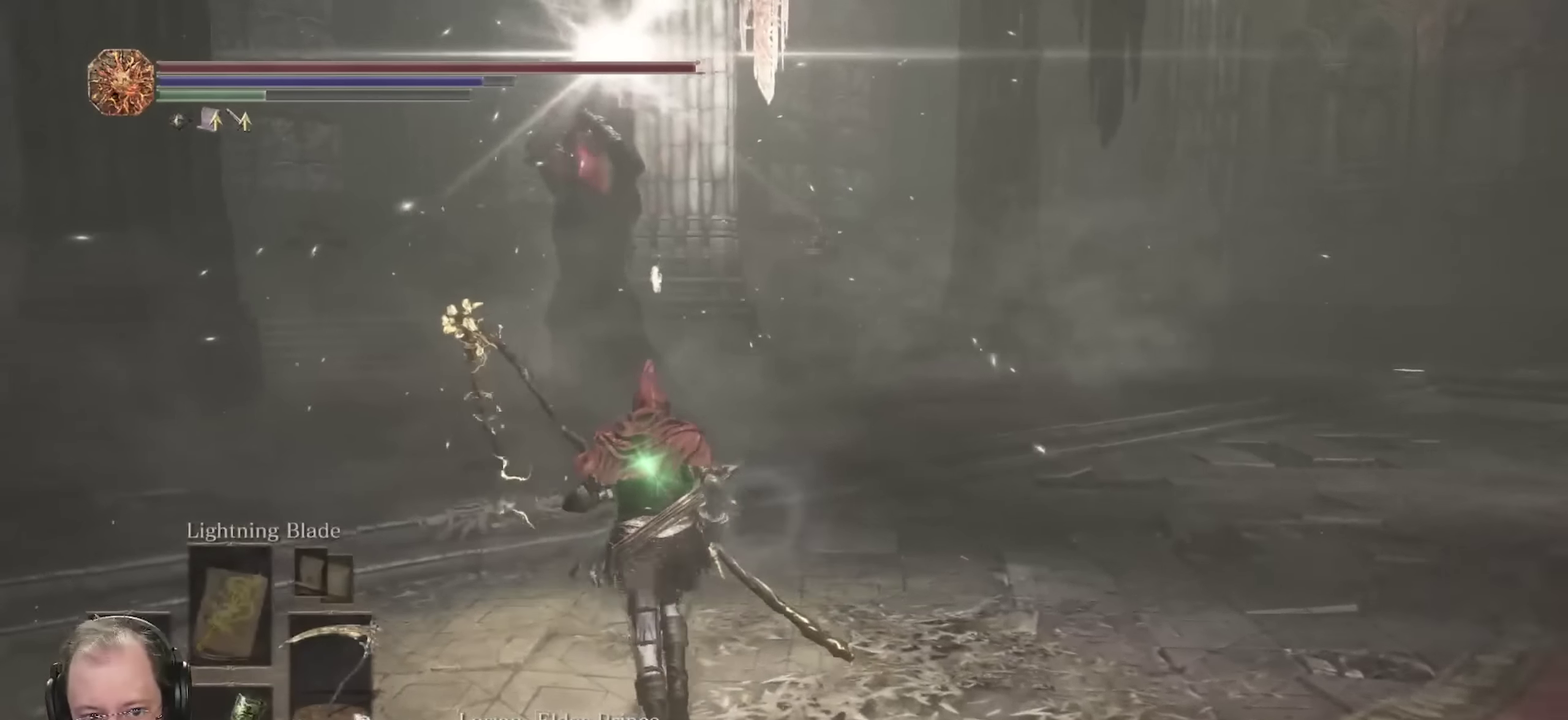
{"dt_ms": 700, "buttons": [], "left_stick": "up", "right_stick": "center", "events": []}
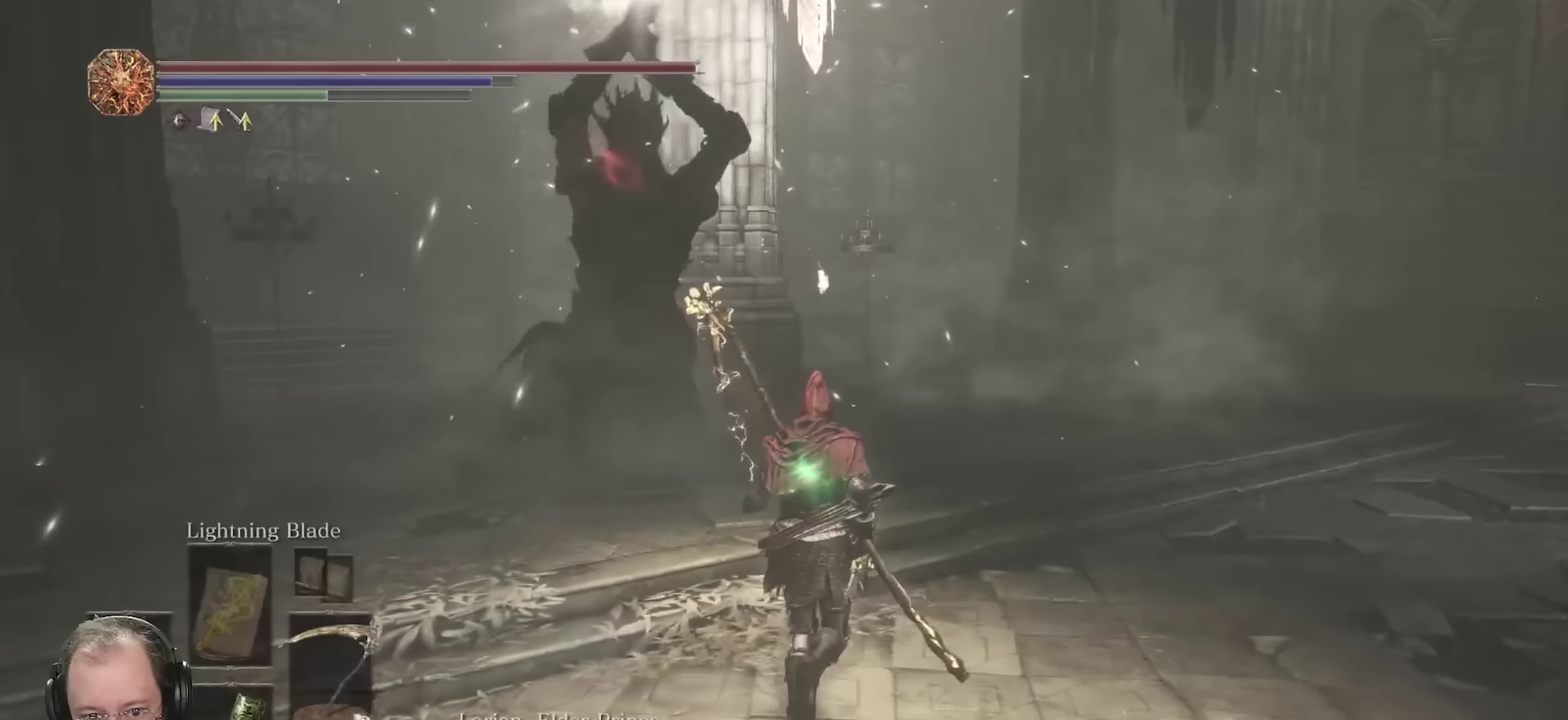
{"dt_ms": 450, "buttons": [], "left_stick": "up", "right_stick": "left", "events": [[33, "B", "down"], [117, "B", "up"], [267, "right_stick", "left"]]}
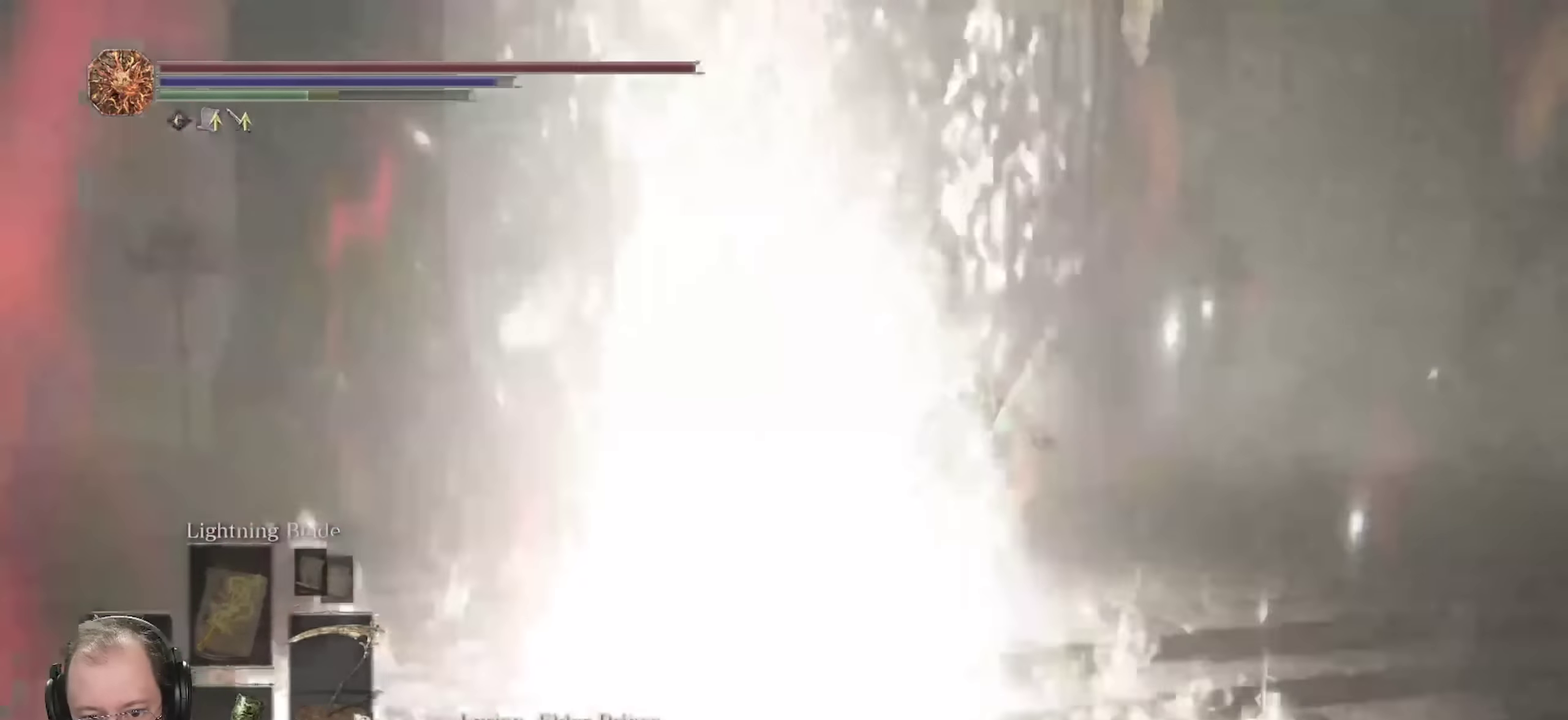
{"dt_ms": 350, "buttons": [], "left_stick": "up", "right_stick": "left", "events": [[67, "right_stick", "center"], [83, "left_stick", "up-right"], [150, "right_stick", "left"], [317, "left_stick", "up"]]}
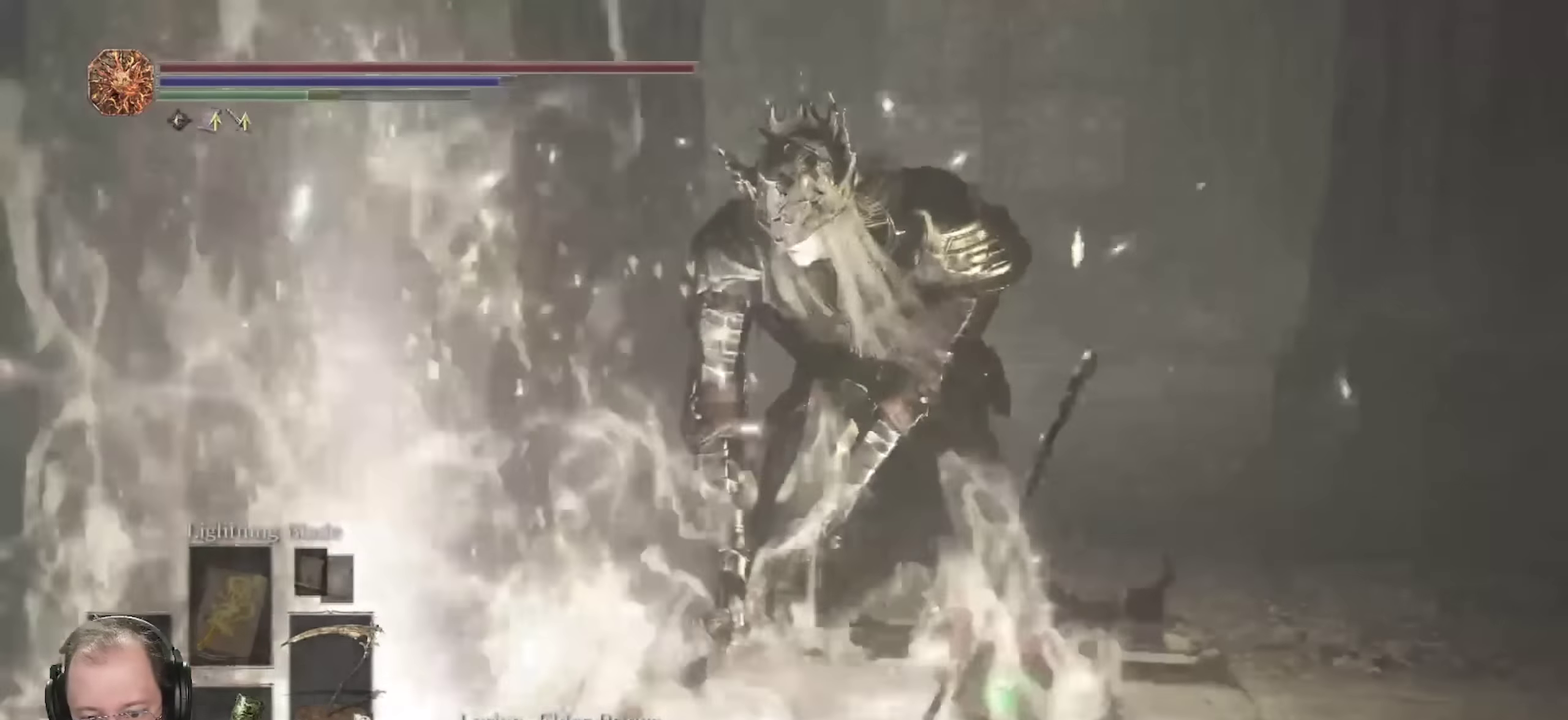
{"dt_ms": 700, "buttons": ["R2"], "left_stick": "up", "right_stick": "center", "events": [[17, "R2", "down"], [17, "right_stick", "center"], [183, "right_stick", "left"], [233, "right_stick", "down-left"], [383, "right_stick", "center"], [483, "right_stick", "down-left"], [650, "right_stick", "center"]]}